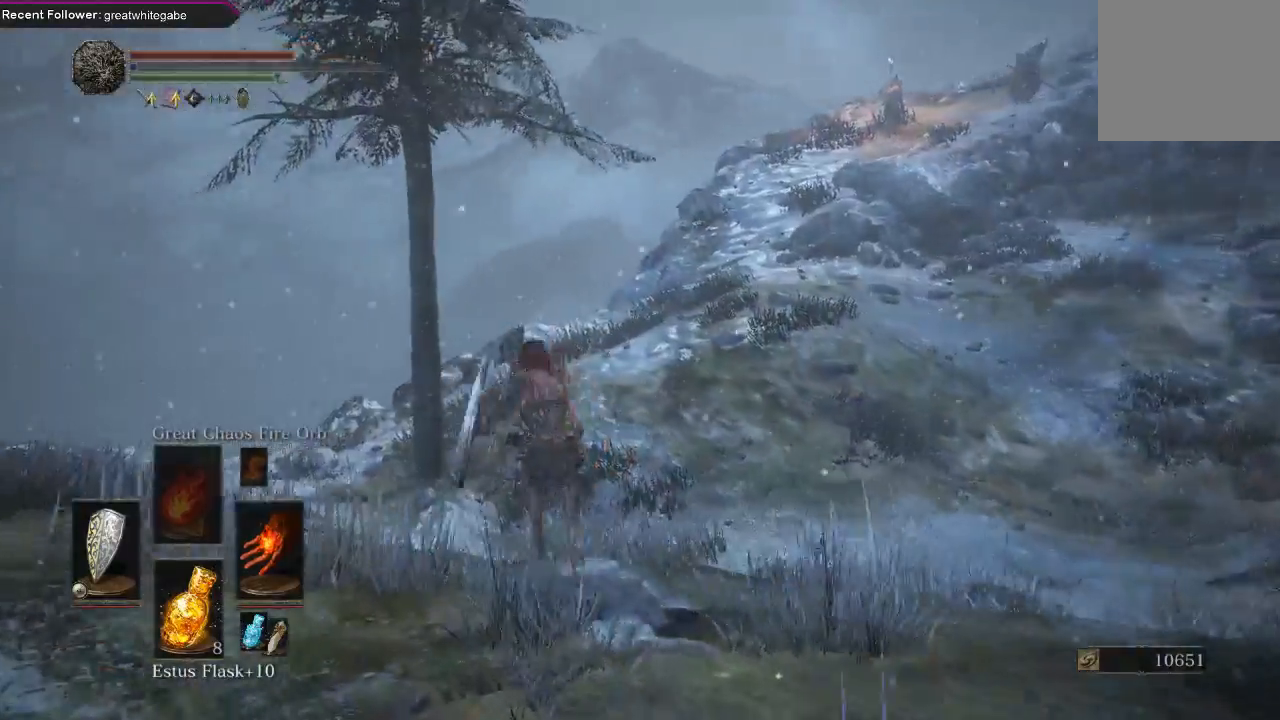
Gameplay with a controller (Xbox layout); each line is a JSON object with the inputs held at the frame after it. "events" lists button and stick changes between this image and that frame as [ms after this image, input, new state], when the widget could be followed in between. Not read: SHARE.
{"buttons": ["B"], "left_stick": "up", "right_stick": "center", "events": [[167, "right_stick", "center"]]}
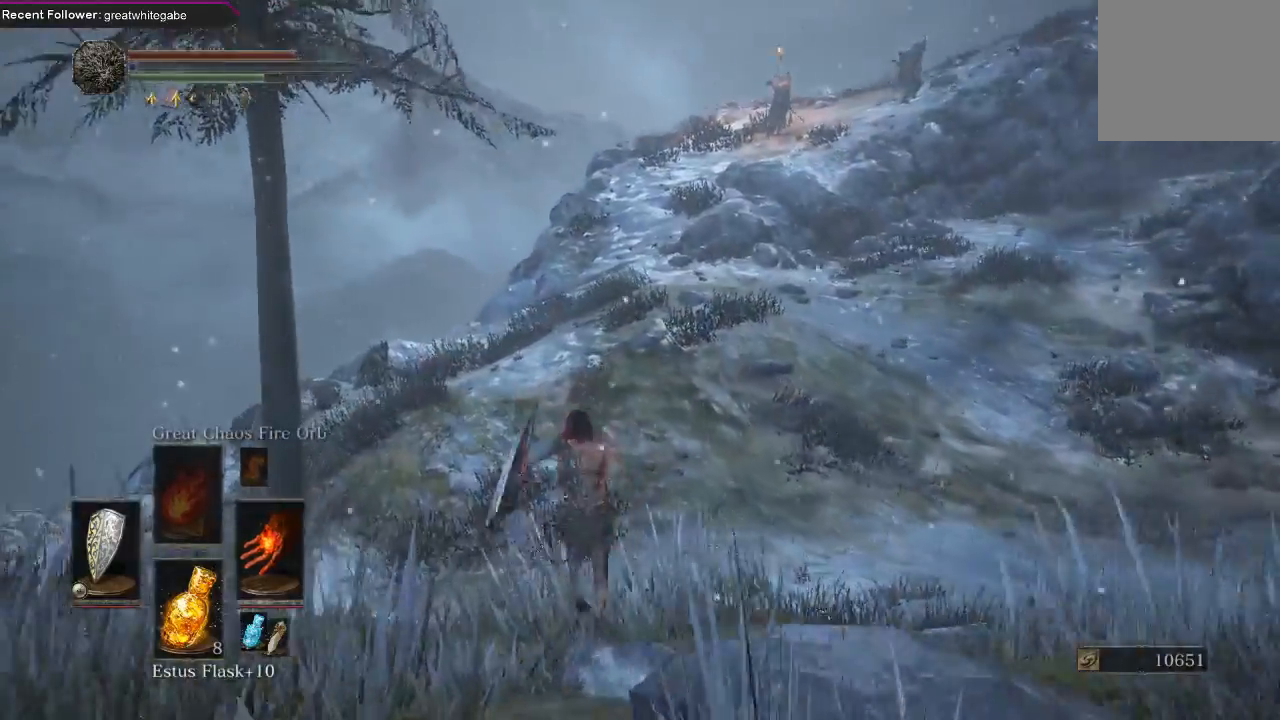
{"buttons": [], "left_stick": "up", "right_stick": "center", "events": [[167, "right_stick", "left"], [400, "B", "up"], [400, "right_stick", "center"]]}
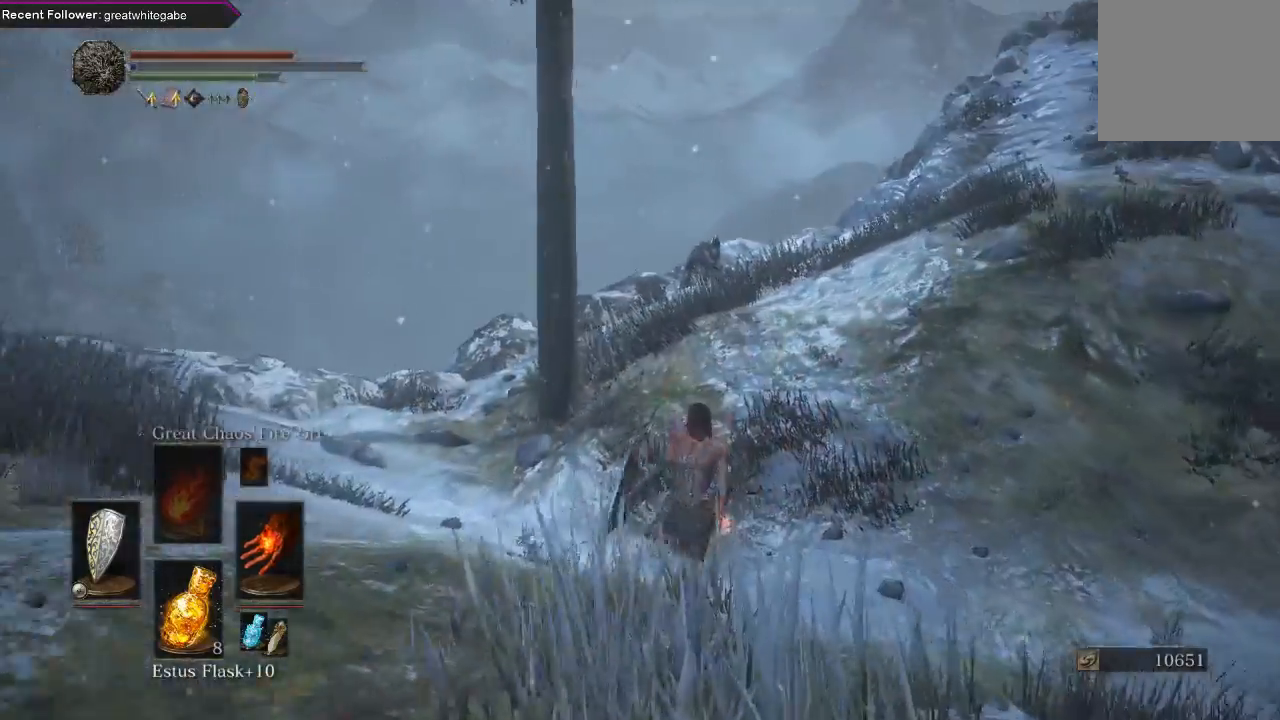
{"buttons": ["B"], "left_stick": "up", "right_stick": "right", "events": [[300, "B", "down"], [300, "right_stick", "right"]]}
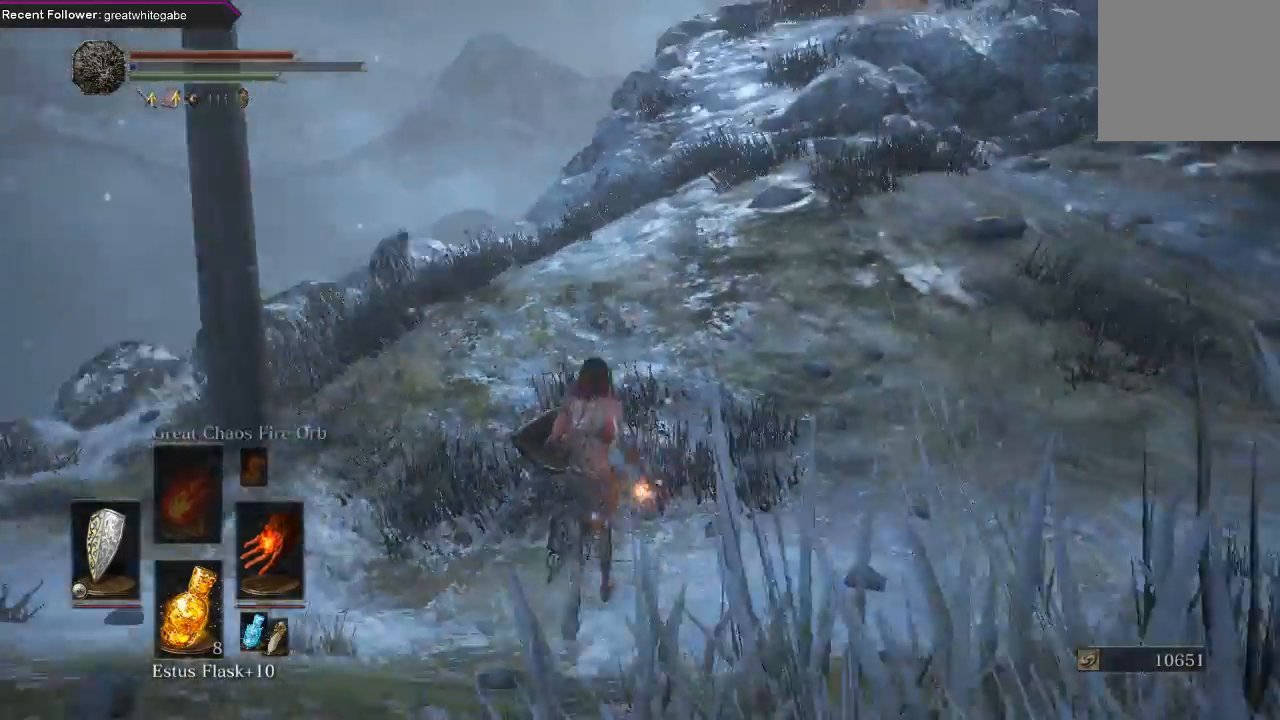
{"buttons": ["B"], "left_stick": "up", "right_stick": "down", "events": [[67, "right_stick", "down-right"], [233, "right_stick", "center"], [467, "right_stick", "down"]]}
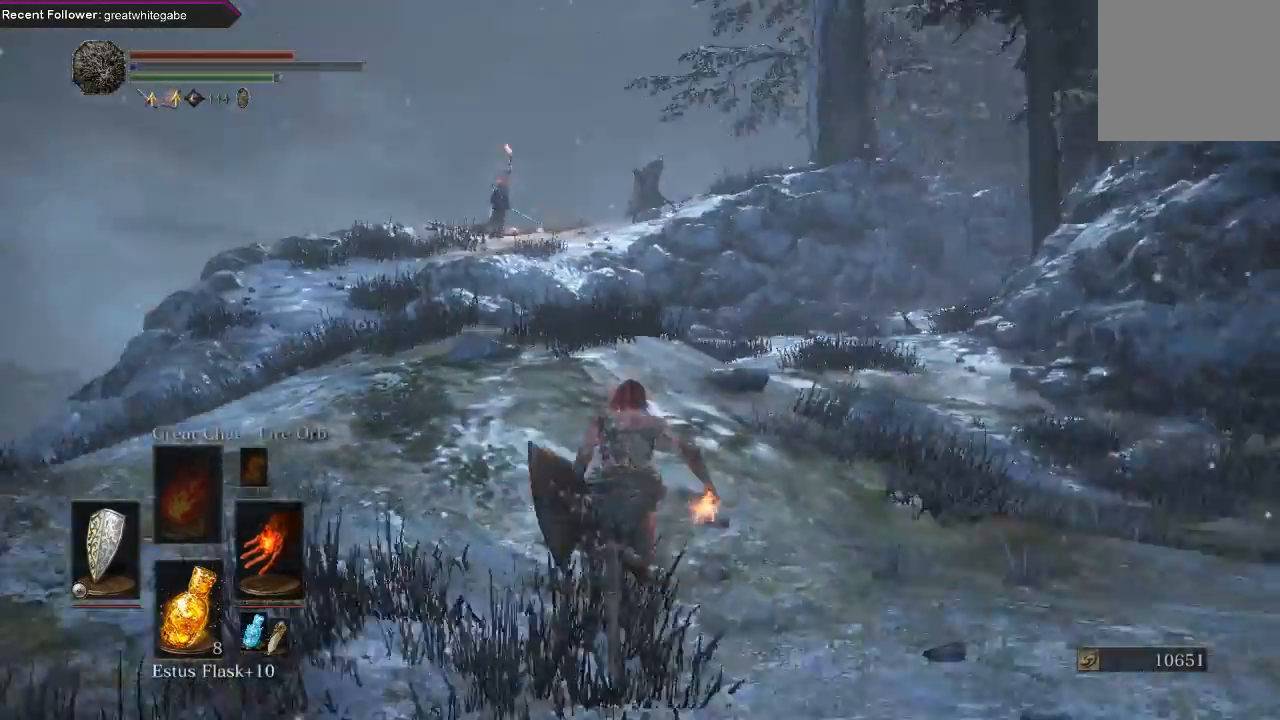
{"buttons": ["B"], "left_stick": "up", "right_stick": "up", "events": [[33, "right_stick", "down-left"], [133, "right_stick", "center"], [433, "right_stick", "up"]]}
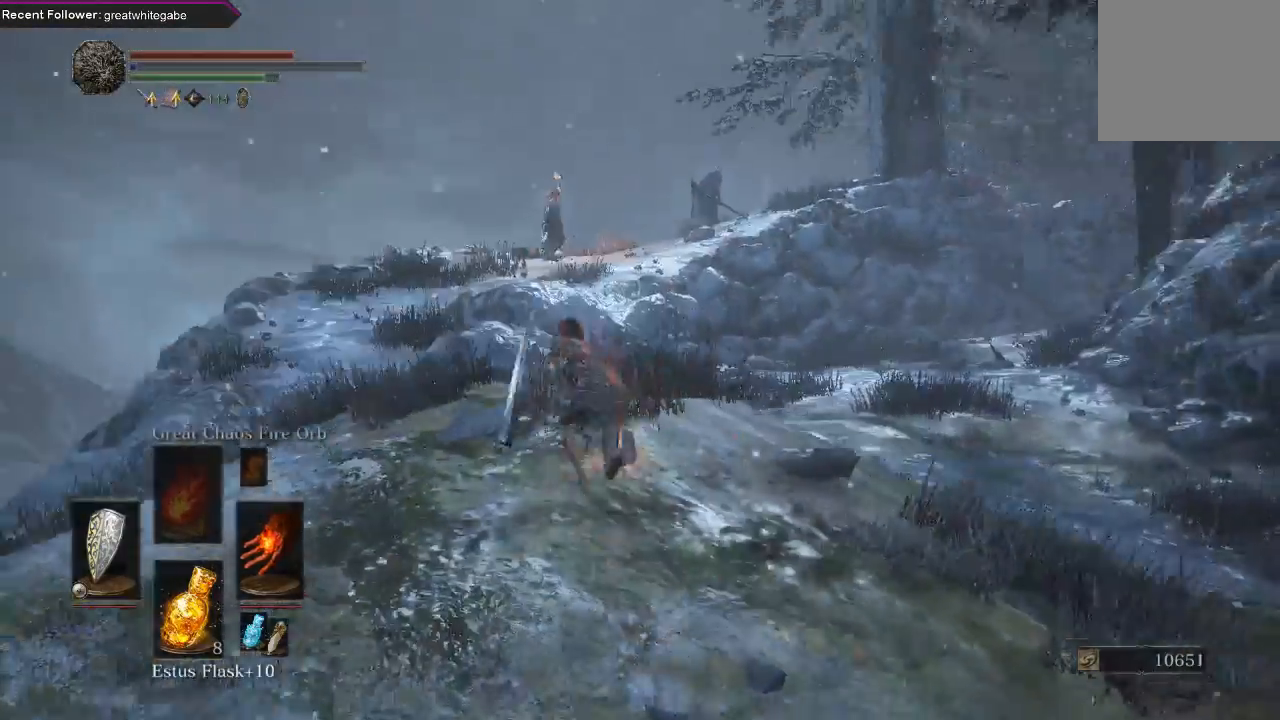
{"buttons": ["B"], "left_stick": "up", "right_stick": "center", "events": [[100, "right_stick", "center"]]}
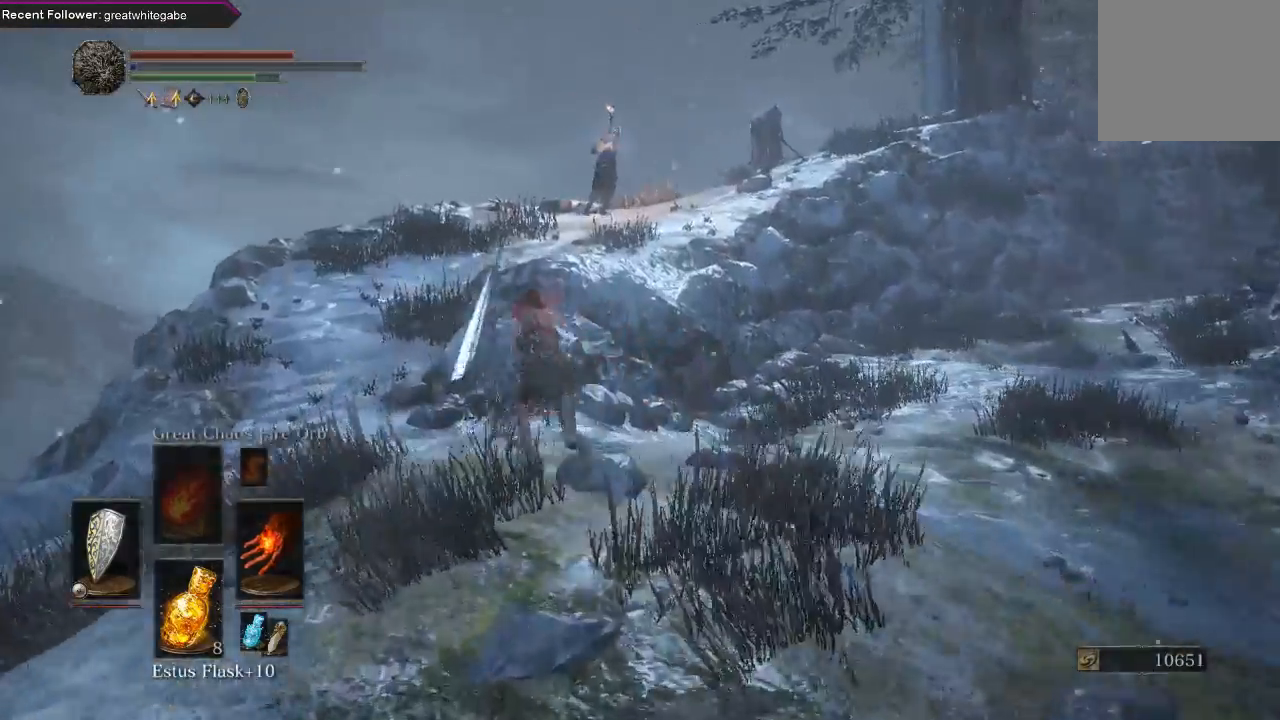
{"buttons": [], "left_stick": "up-left", "right_stick": "center", "events": [[200, "right_stick", "right"], [233, "B", "up"], [333, "left_stick", "up-left"], [433, "right_stick", "center"]]}
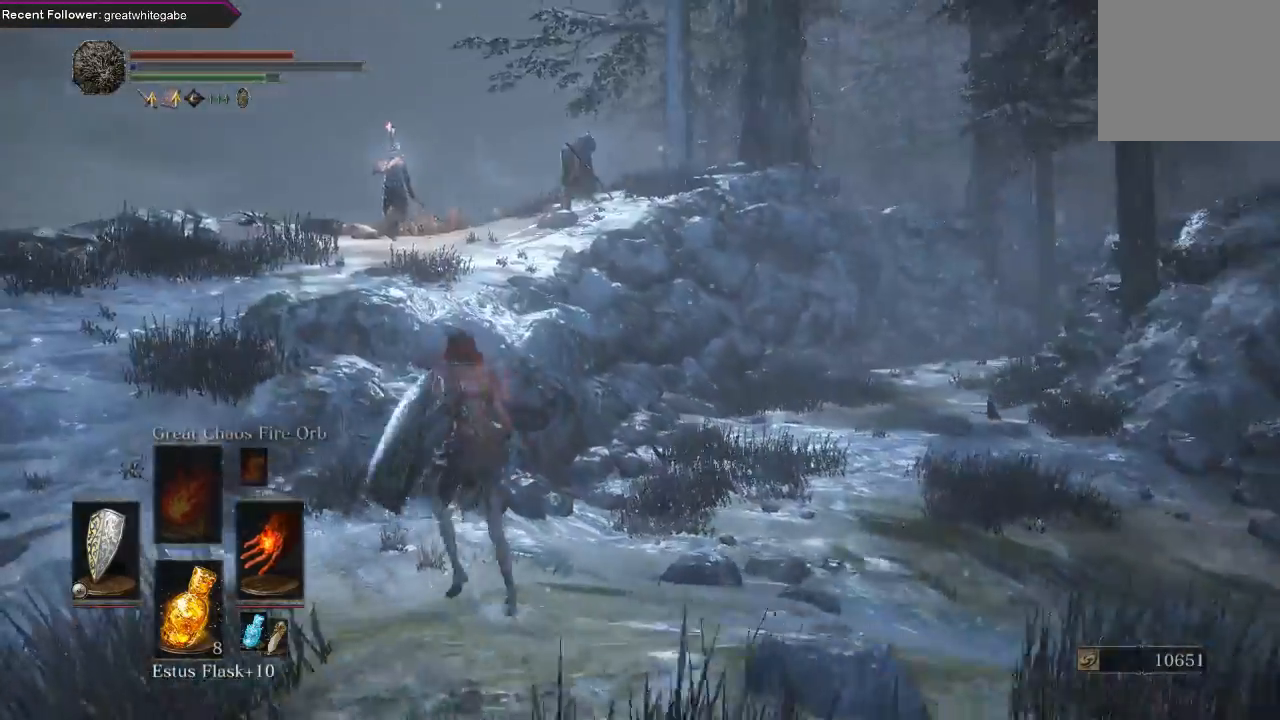
{"buttons": ["B"], "left_stick": "up-left", "right_stick": "center", "events": [[67, "B", "down"], [267, "right_stick", "right"], [433, "right_stick", "center"]]}
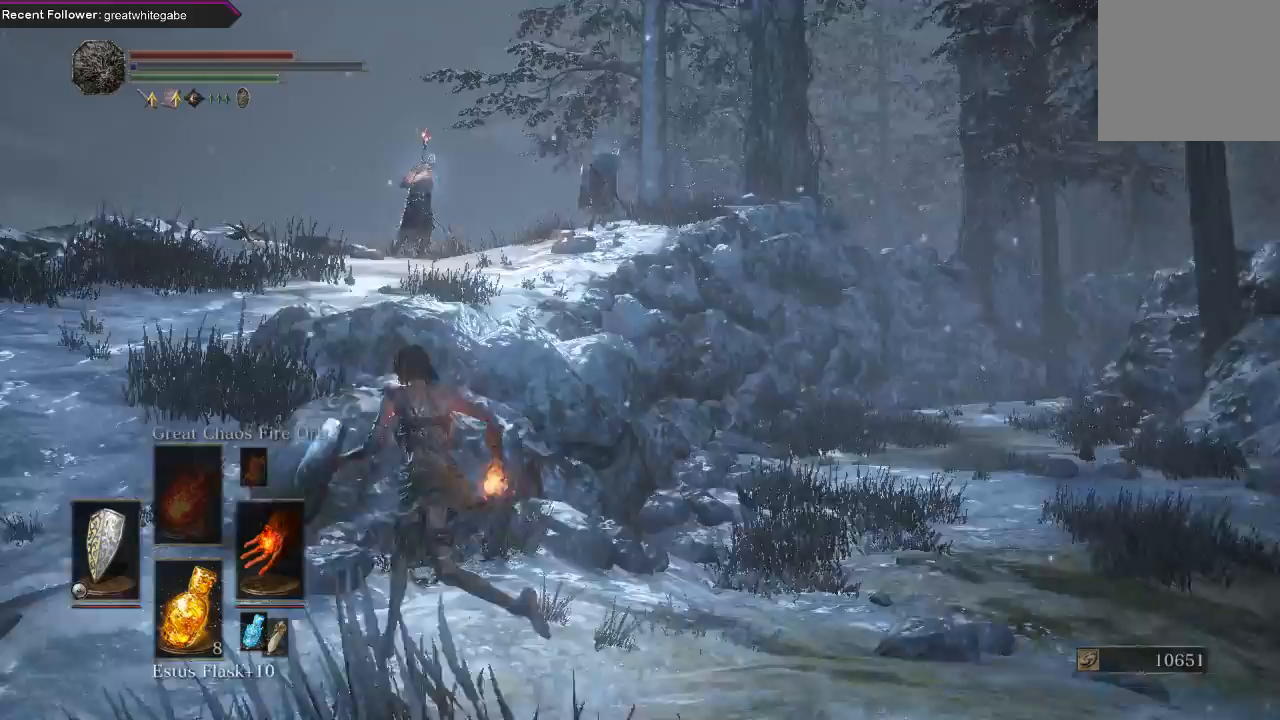
{"buttons": ["B"], "left_stick": "up-left", "right_stick": "center", "events": [[167, "right_stick", "right"], [400, "right_stick", "center"]]}
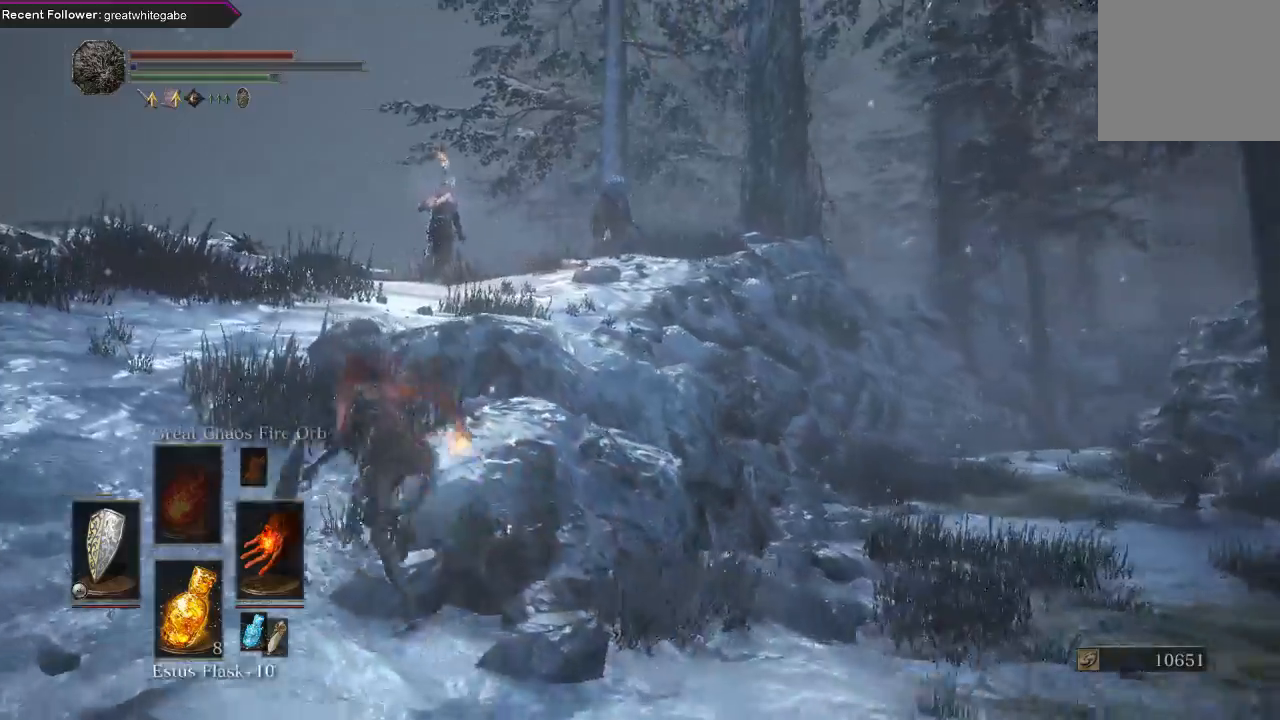
{"buttons": [], "left_stick": "up", "right_stick": "center", "events": [[367, "left_stick", "up"], [500, "B", "up"]]}
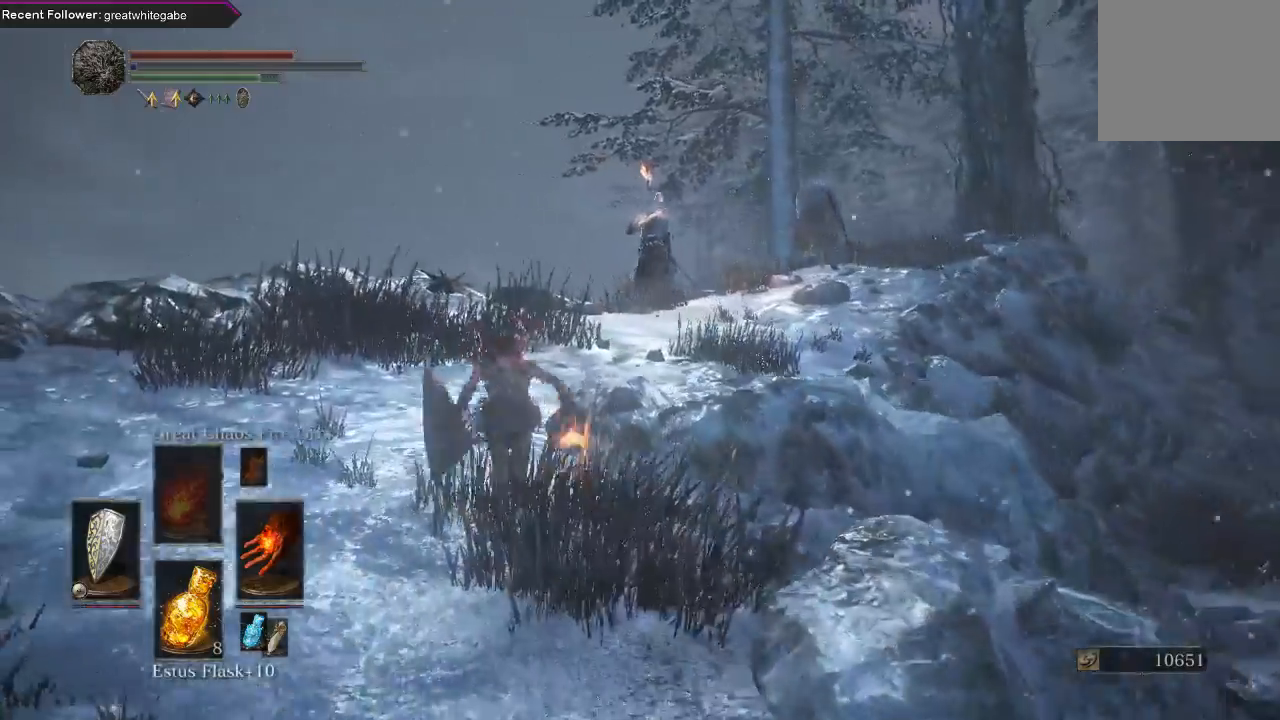
{"buttons": ["R1"], "left_stick": "up", "right_stick": "center", "events": [[167, "R3", "down"], [267, "R3", "up"], [367, "R1", "down"]]}
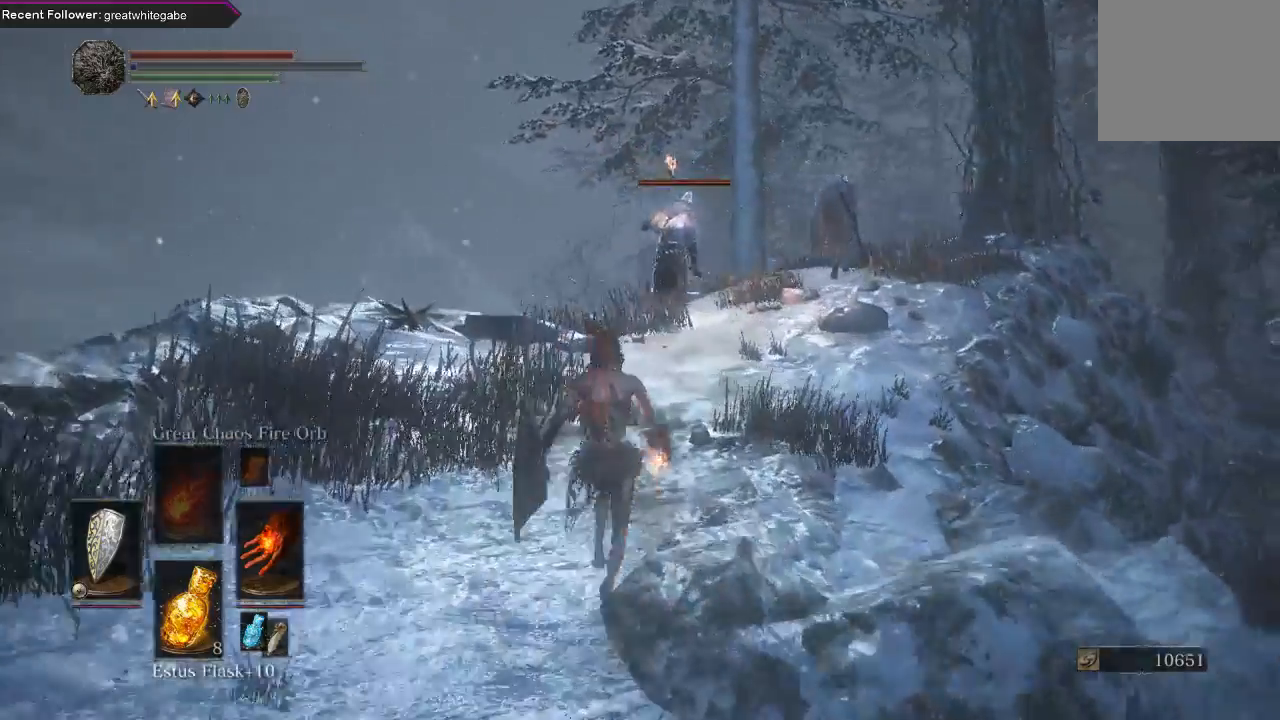
{"buttons": [], "left_stick": "up", "right_stick": "center", "events": [[33, "R1", "up"]]}
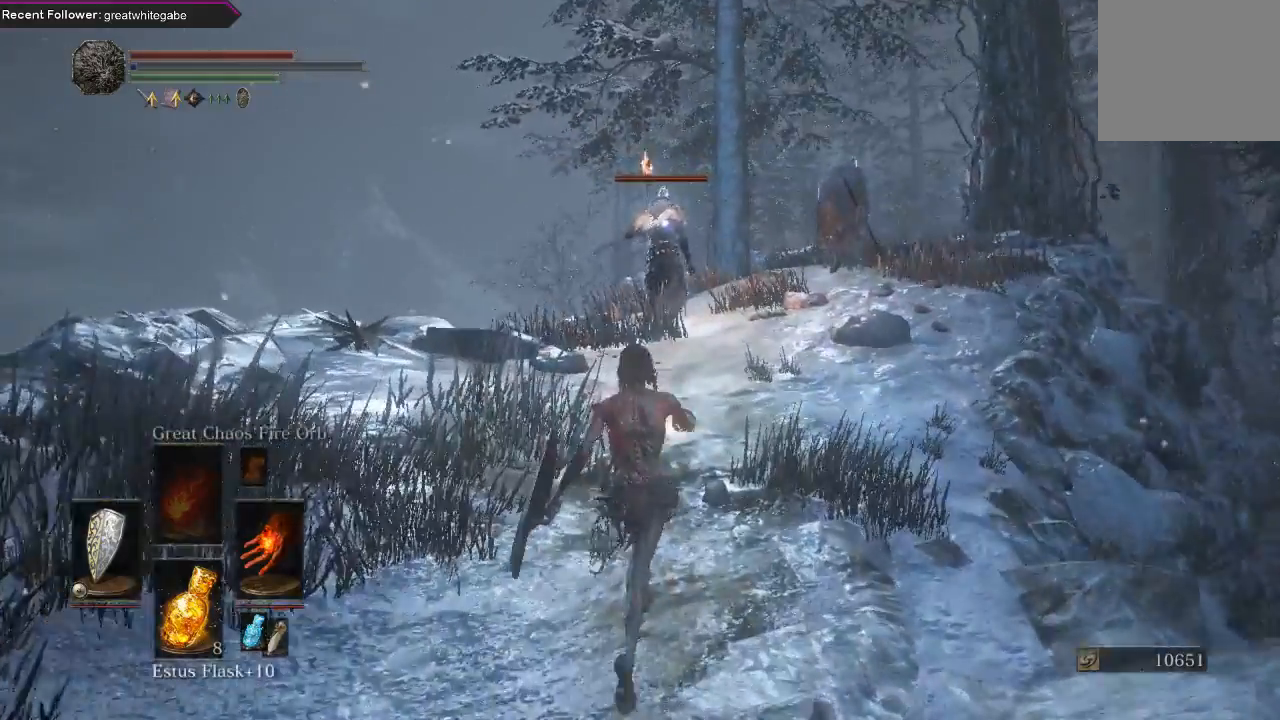
{"buttons": ["DPAD_DOWN"], "left_stick": "up-left", "right_stick": "center", "events": [[433, "DPAD_DOWN", "down"], [467, "left_stick", "up-left"]]}
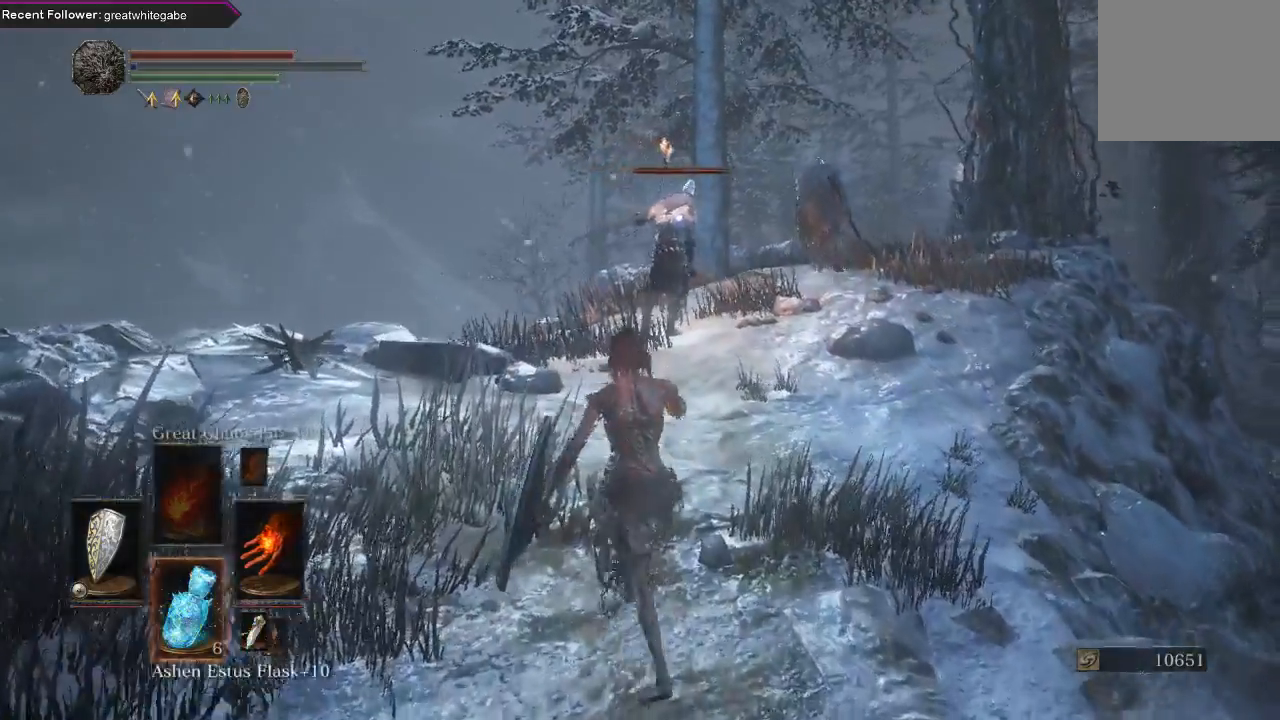
{"buttons": [], "left_stick": "up-left", "right_stick": "center", "events": [[33, "DPAD_DOWN", "up"], [67, "left_stick", "left"], [300, "left_stick", "up-left"]]}
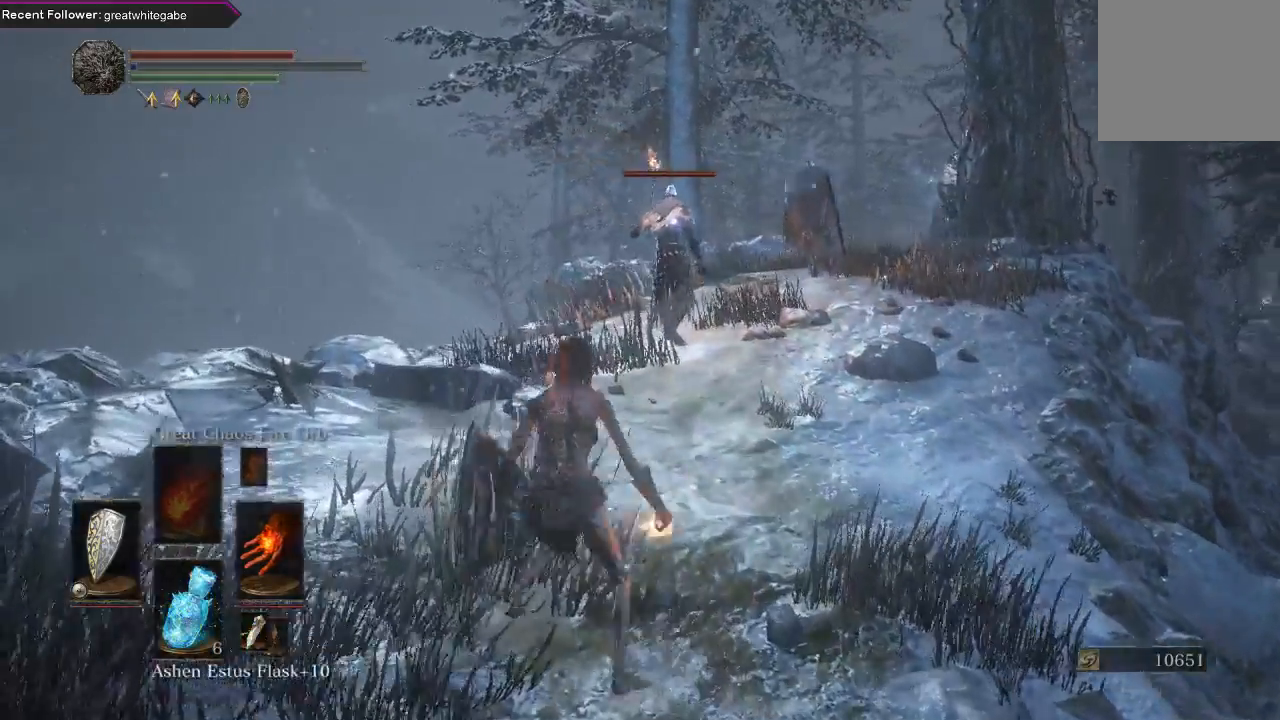
{"buttons": ["DPAD_DOWN"], "left_stick": "center", "right_stick": "center", "events": [[33, "X", "down"], [33, "left_stick", "center"], [133, "X", "up"], [400, "DPAD_DOWN", "down"]]}
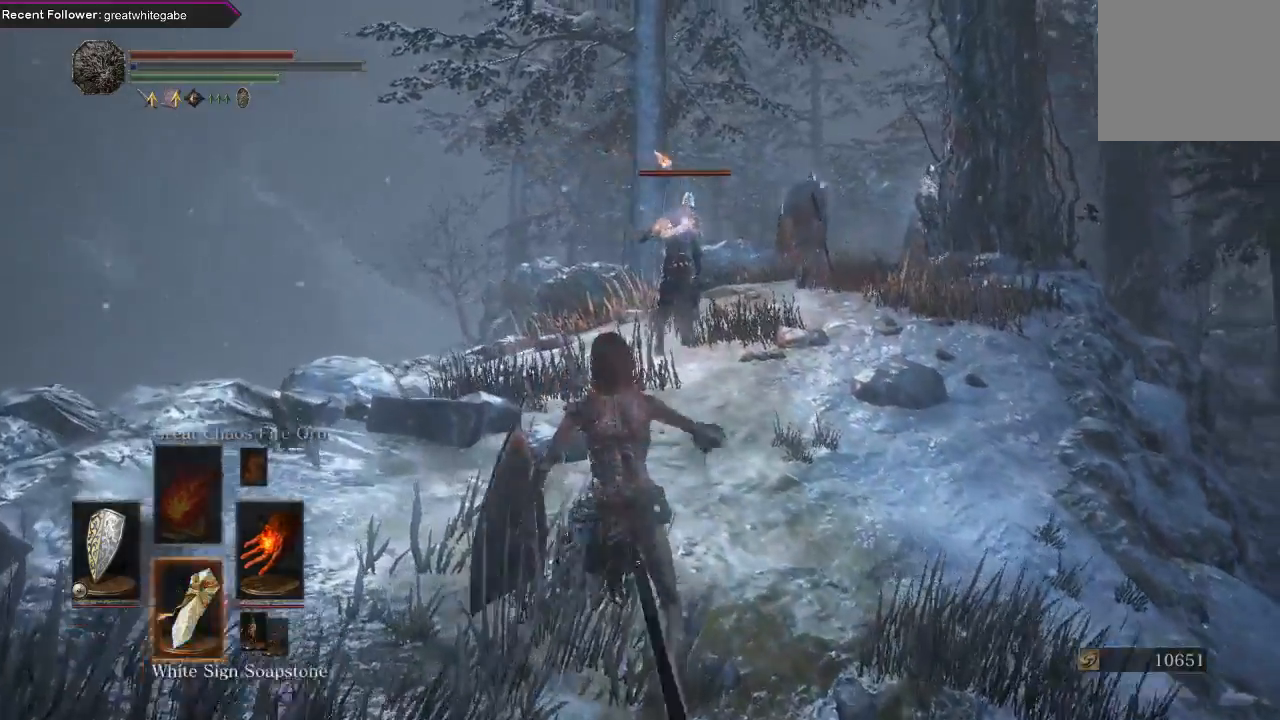
{"buttons": [], "left_stick": "up", "right_stick": "center", "events": [[167, "left_stick", "up"], [500, "DPAD_DOWN", "up"]]}
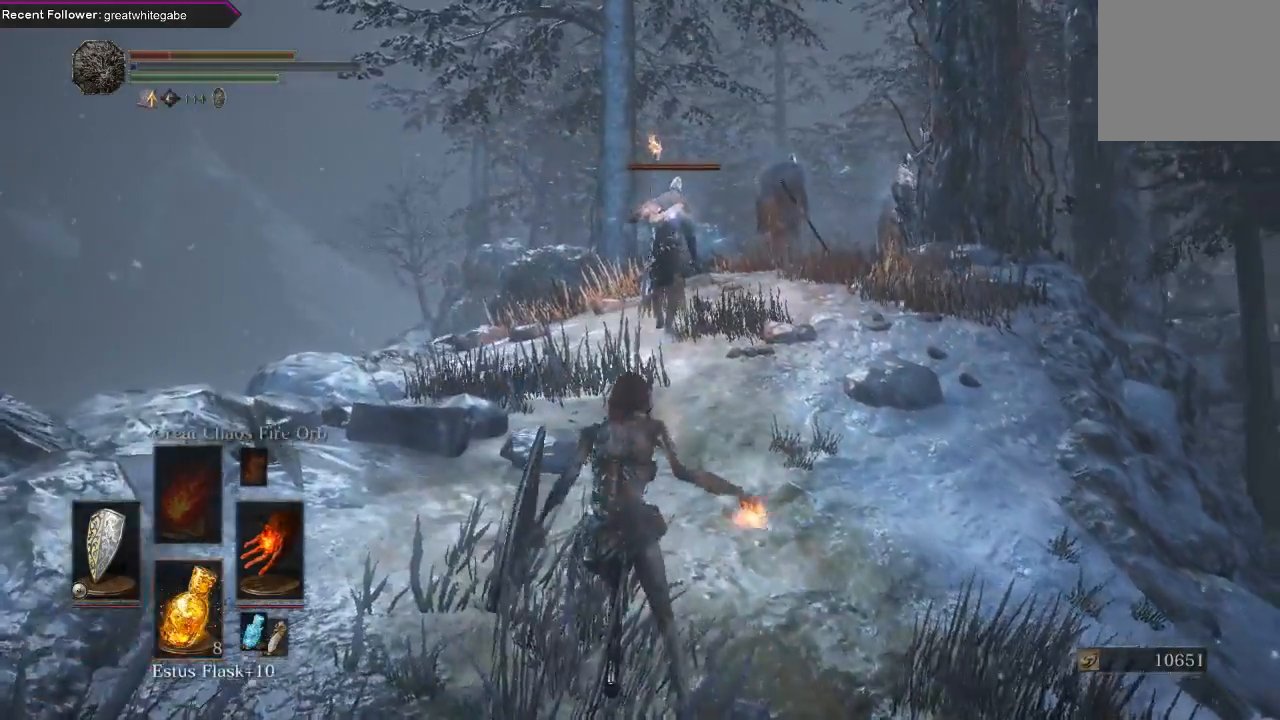
{"buttons": [], "left_stick": "up", "right_stick": "center", "events": [[233, "right_stick", "right"], [400, "right_stick", "center"]]}
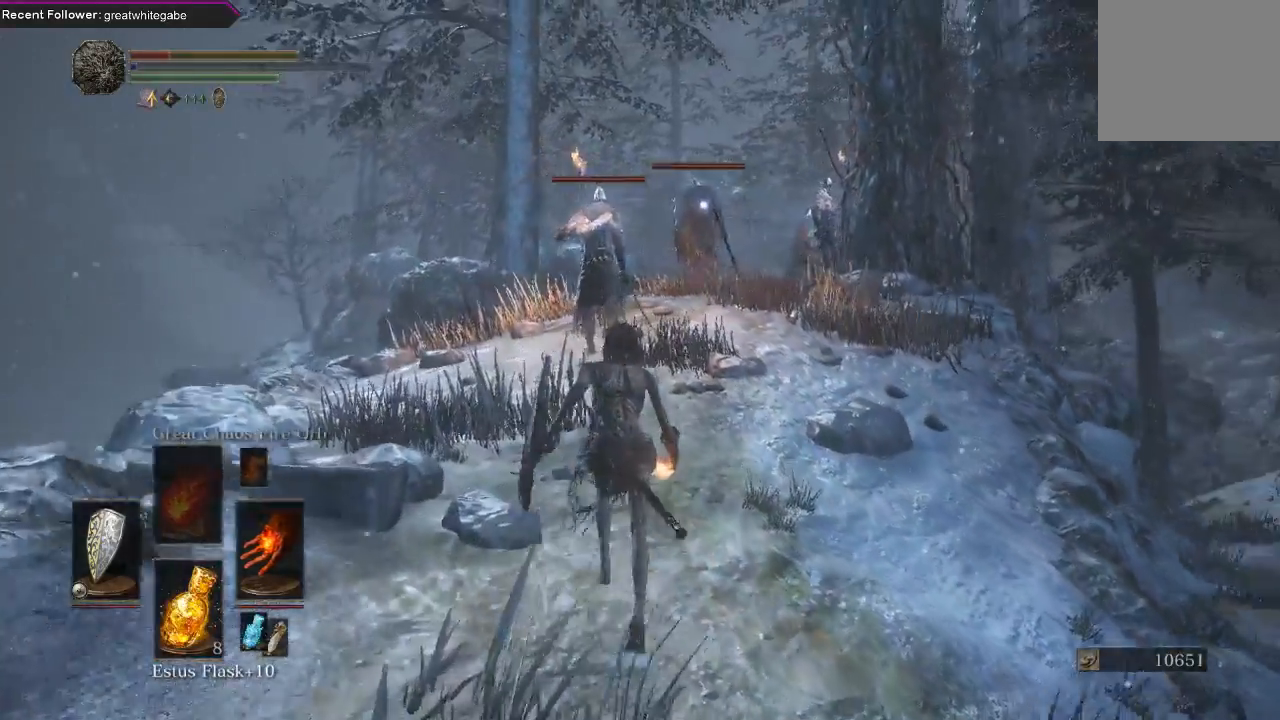
{"buttons": [], "left_stick": "up", "right_stick": "center", "events": [[133, "R1", "down"], [300, "R1", "up"], [333, "R1", "down"], [467, "R1", "up"]]}
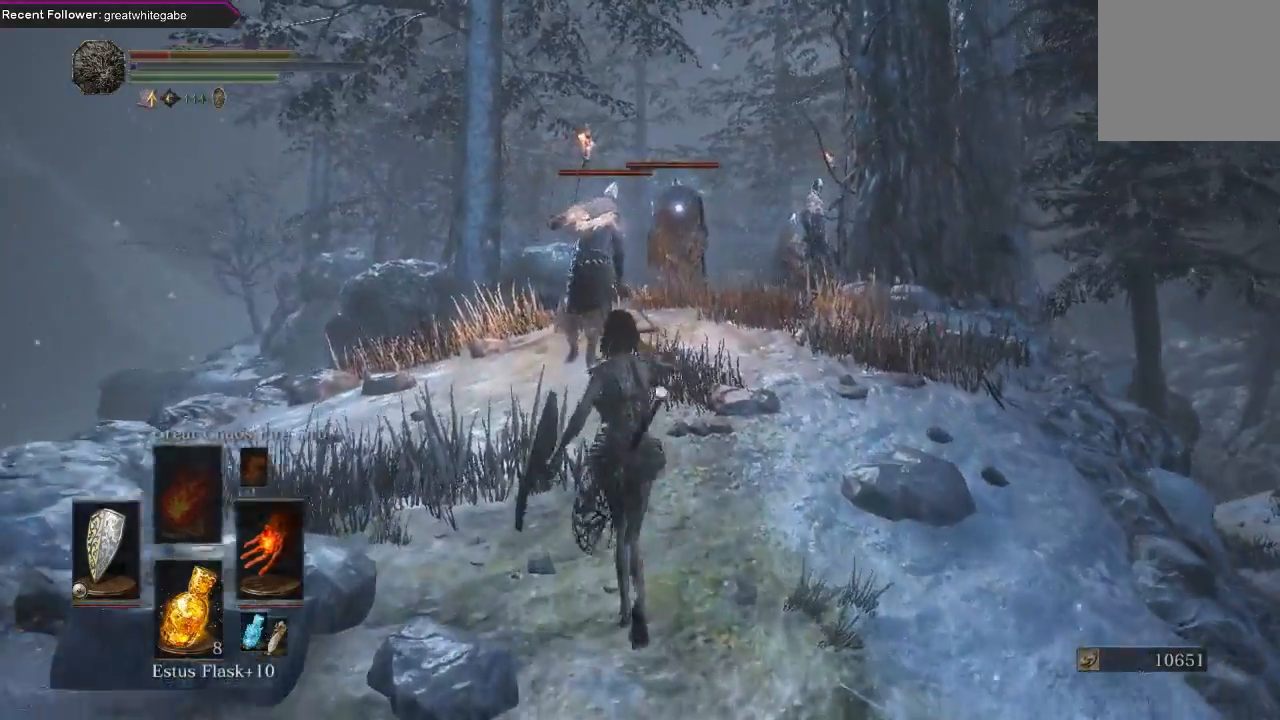
{"buttons": [], "left_stick": "up", "right_stick": "center", "events": []}
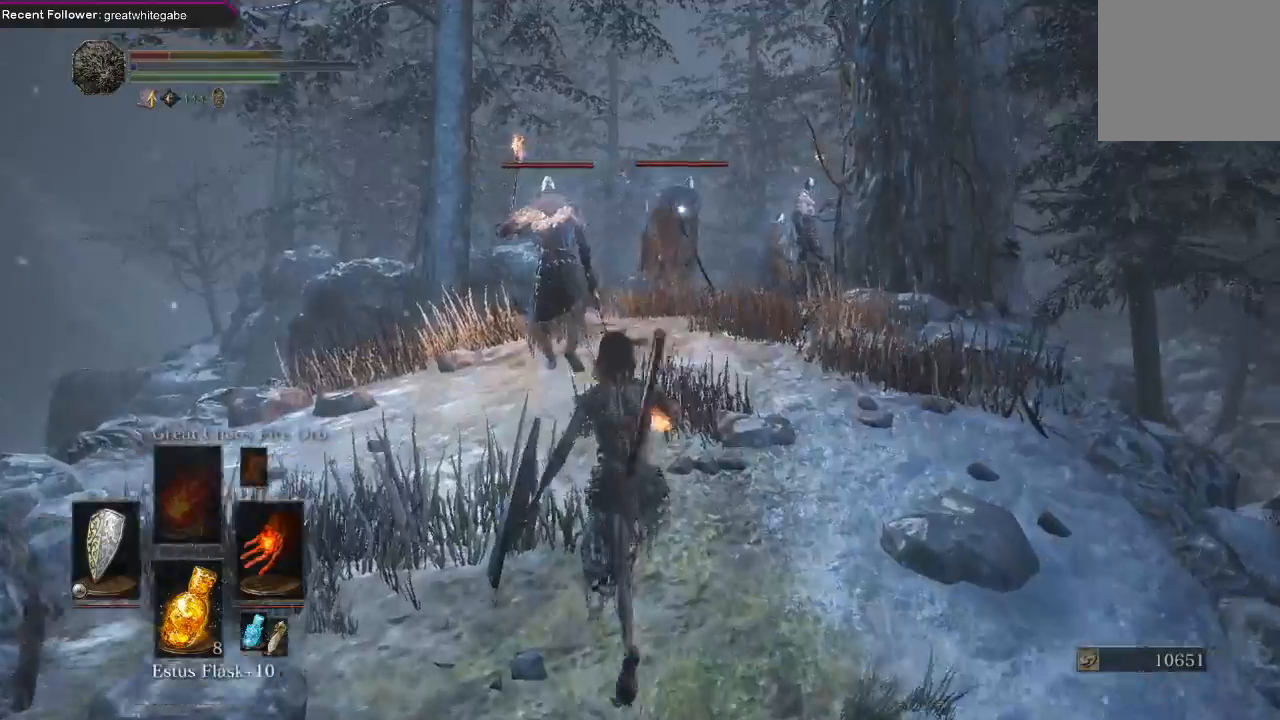
{"buttons": [], "left_stick": "down-right", "right_stick": "right", "events": [[233, "left_stick", "up-right"], [367, "R3", "down"], [367, "left_stick", "right"], [467, "R3", "up"], [467, "left_stick", "down-right"], [500, "right_stick", "right"]]}
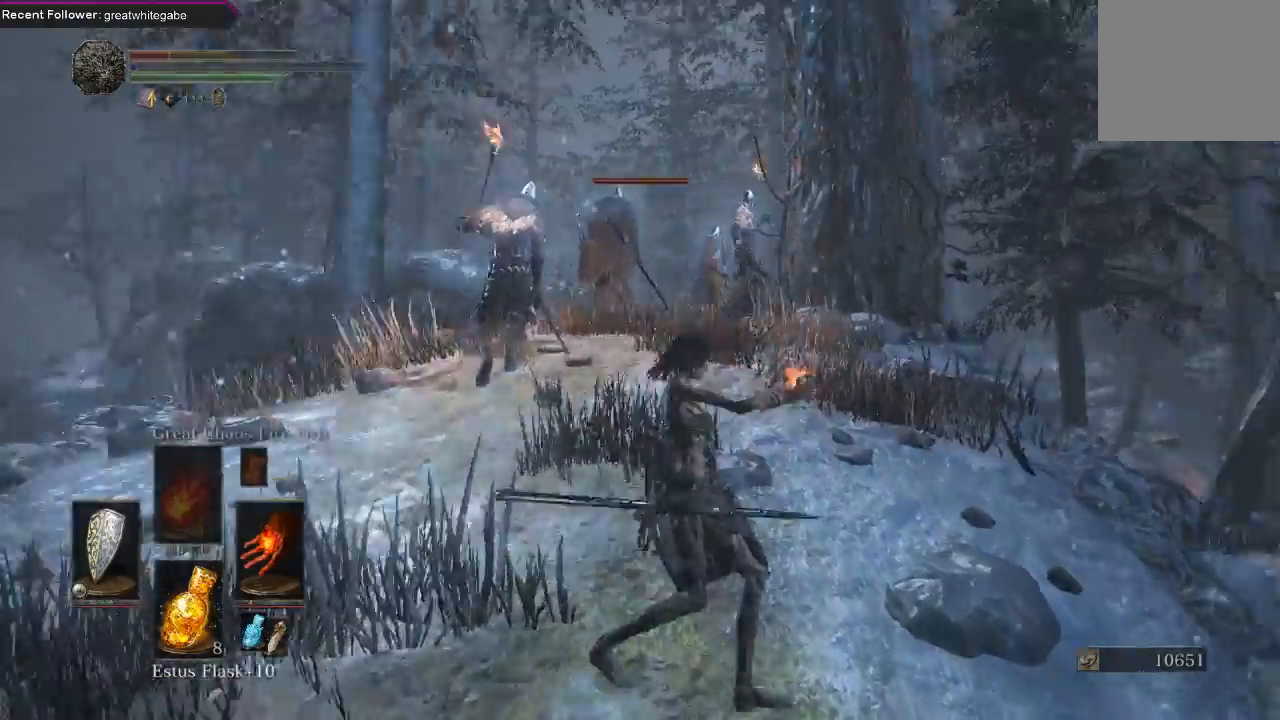
{"buttons": [], "left_stick": "right", "right_stick": "right", "events": [[433, "left_stick", "right"]]}
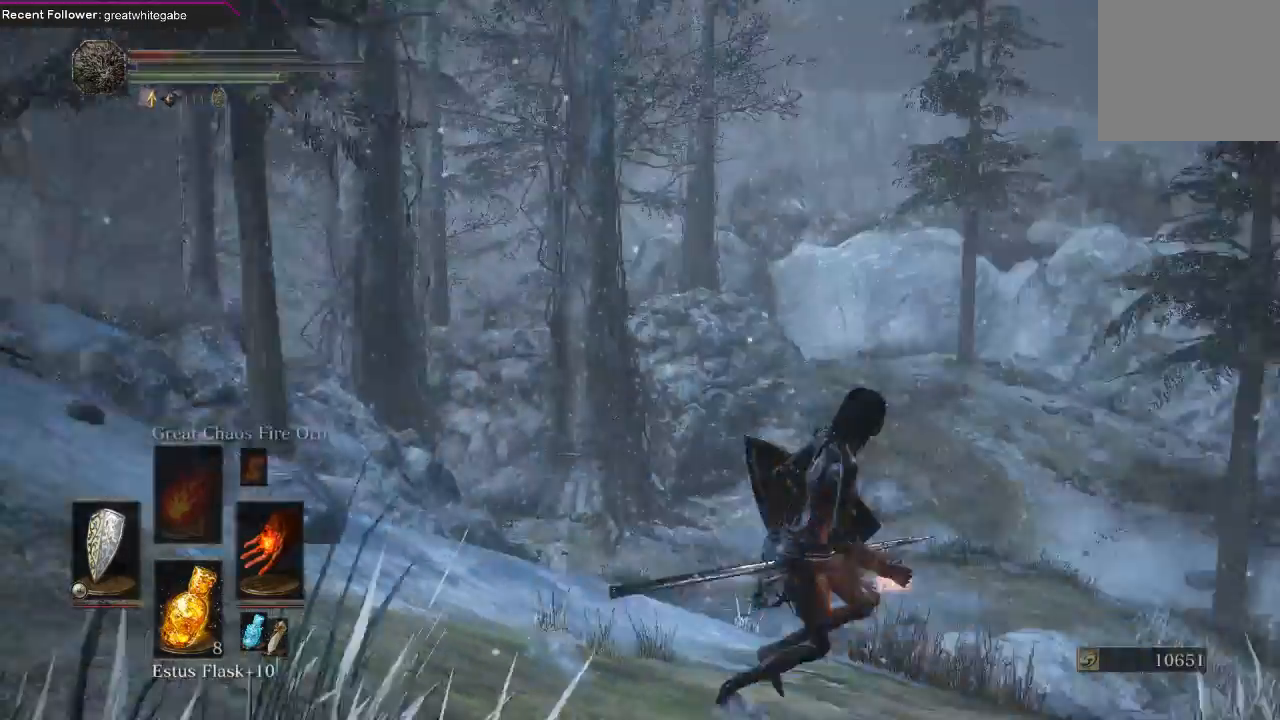
{"buttons": [], "left_stick": "up-right", "right_stick": "center", "events": [[33, "right_stick", "center"], [233, "right_stick", "up-left"], [367, "right_stick", "center"], [433, "left_stick", "up-right"]]}
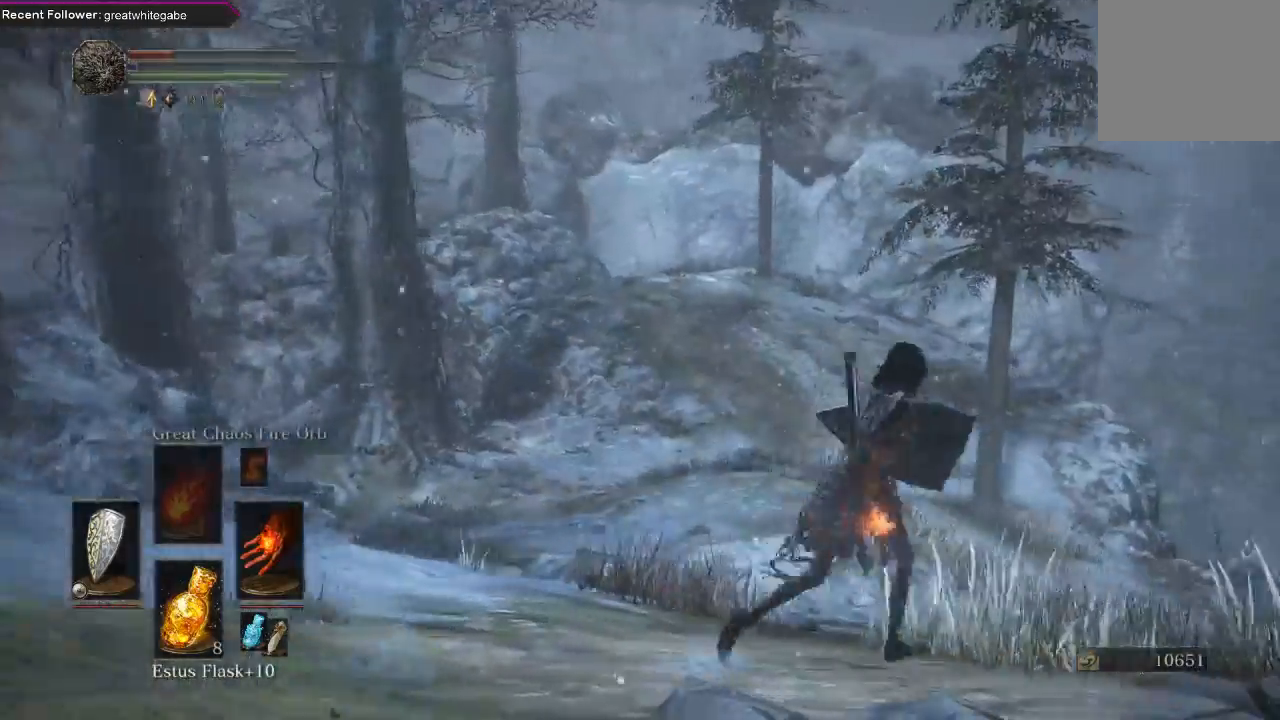
{"buttons": [], "left_stick": "up", "right_stick": "left", "events": [[167, "left_stick", "up"], [400, "right_stick", "left"]]}
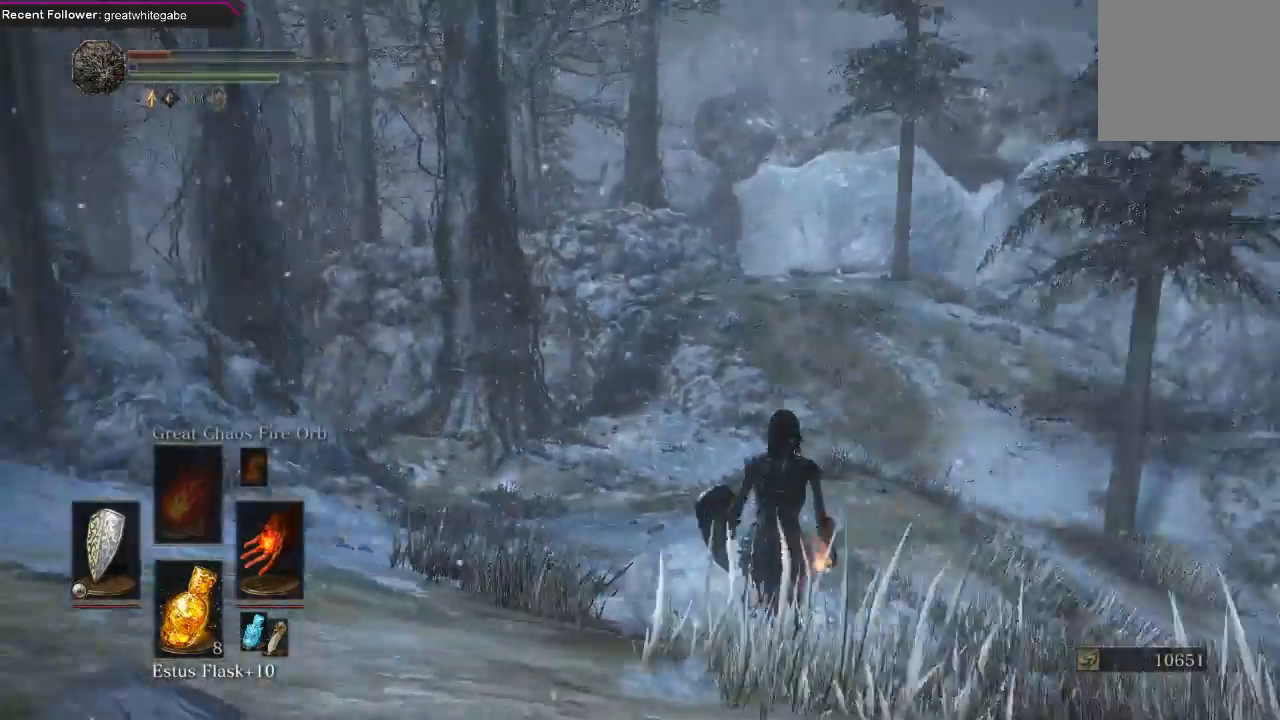
{"buttons": [], "left_stick": "up", "right_stick": "center", "events": [[67, "right_stick", "center"]]}
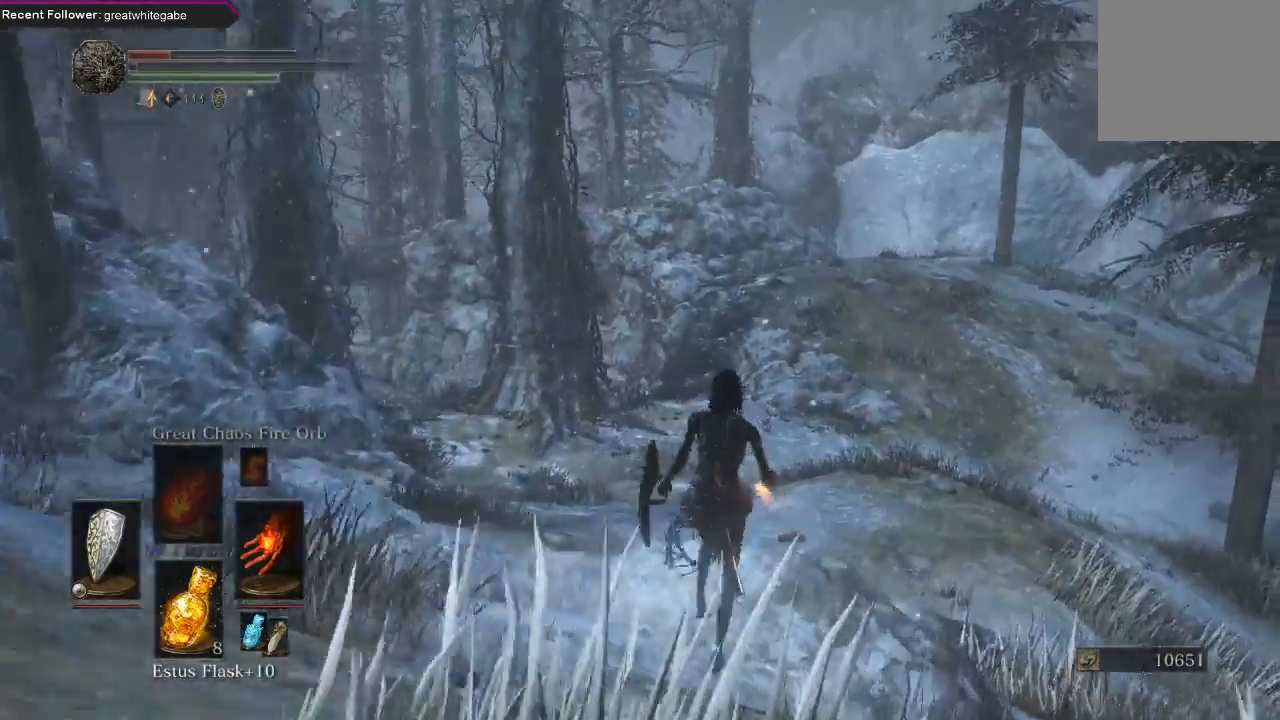
{"buttons": [], "left_stick": "up", "right_stick": "center", "events": [[100, "right_stick", "left"], [200, "right_stick", "center"]]}
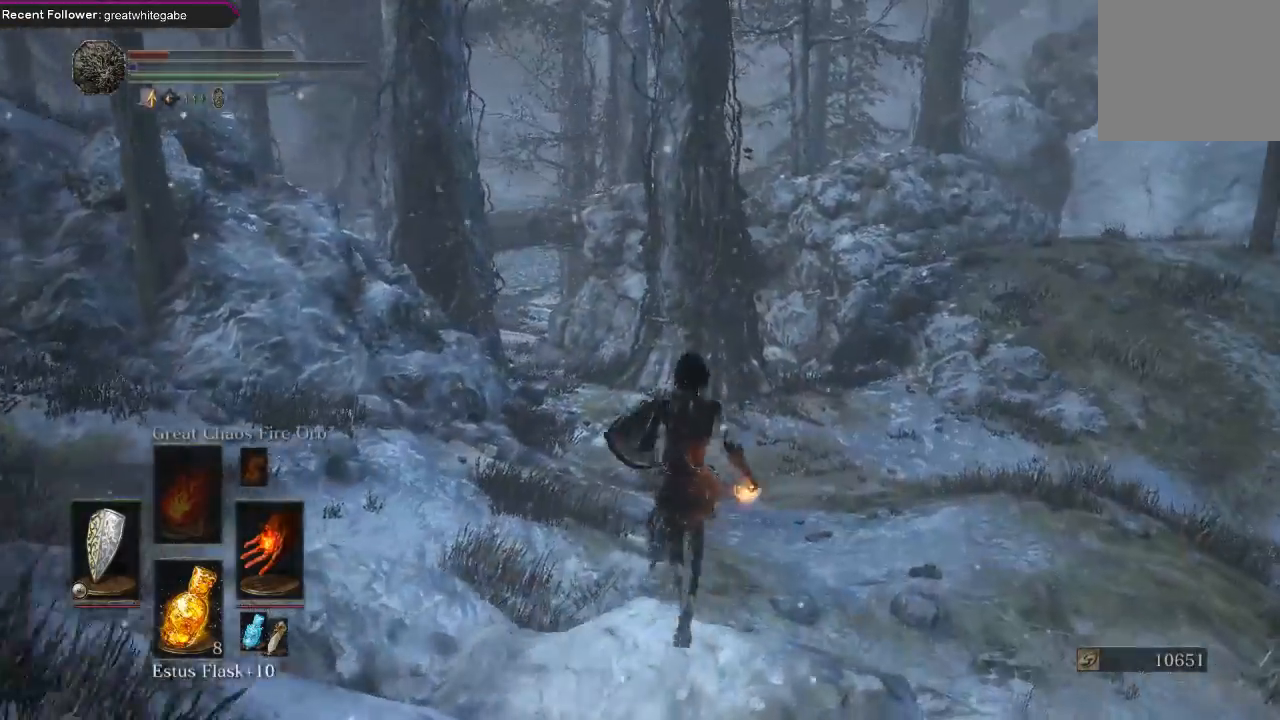
{"buttons": [], "left_stick": "up", "right_stick": "center", "events": [[100, "X", "down"], [200, "X", "up"]]}
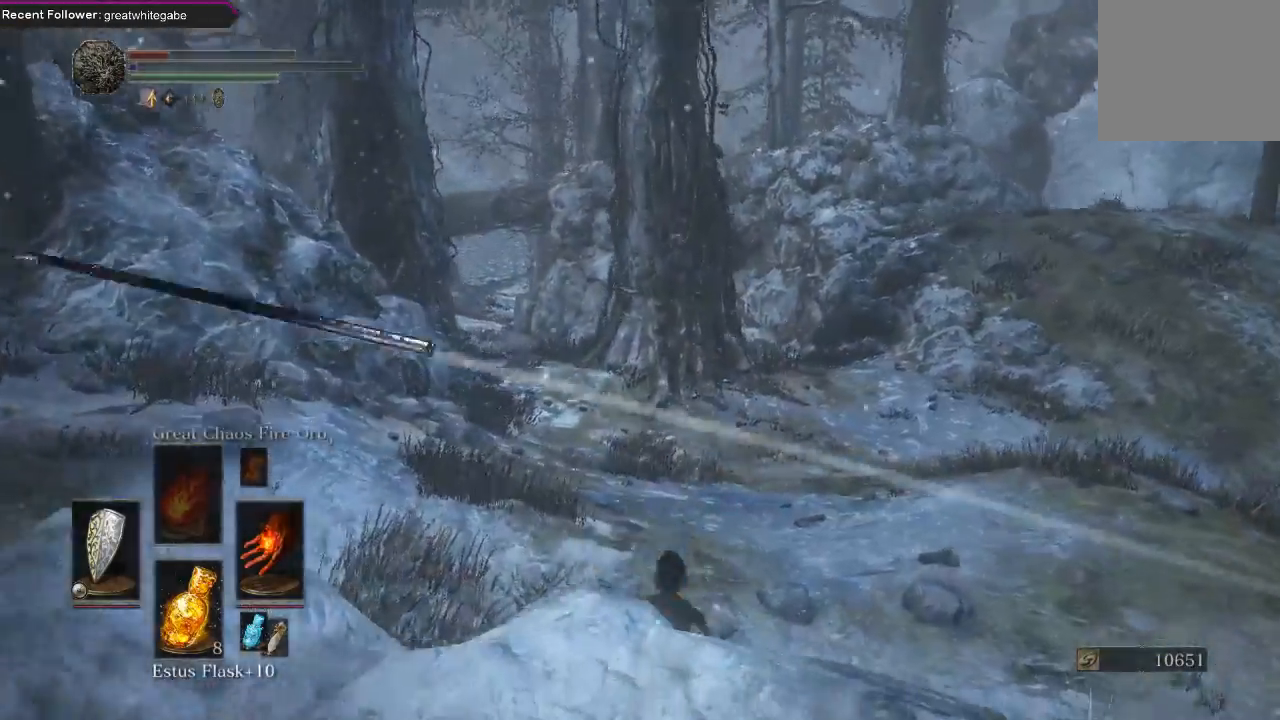
{"buttons": [], "left_stick": "up", "right_stick": "right", "events": [[267, "right_stick", "right"]]}
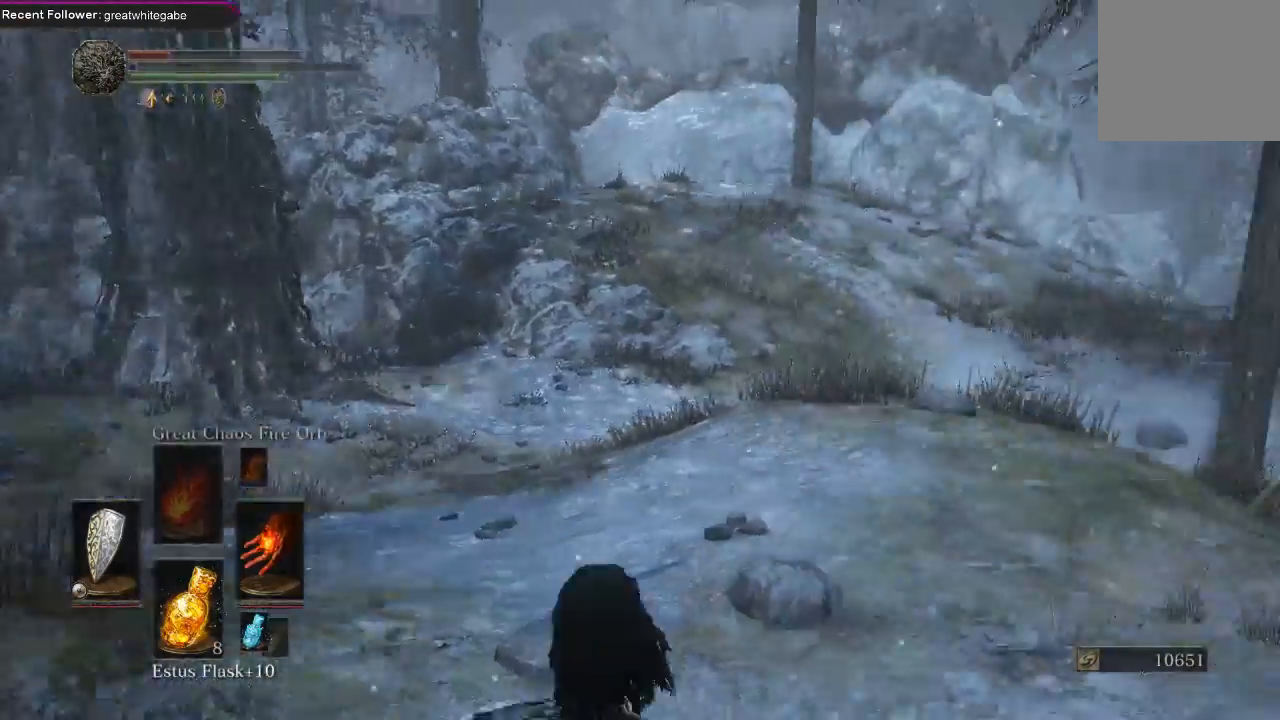
{"buttons": [], "left_stick": "up-left", "right_stick": "center", "events": [[267, "left_stick", "up-left"], [333, "right_stick", "center"]]}
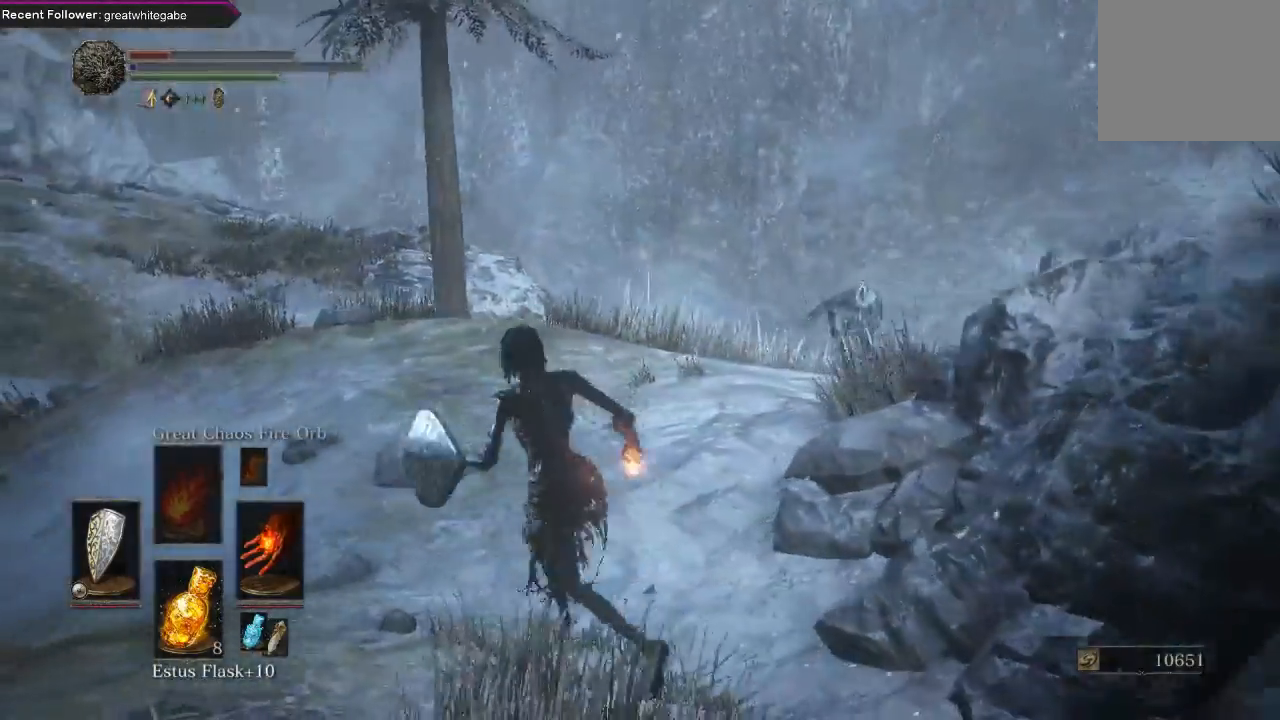
{"buttons": [], "left_stick": "left", "right_stick": "center", "events": [[67, "right_stick", "right"], [233, "right_stick", "center"], [500, "left_stick", "left"]]}
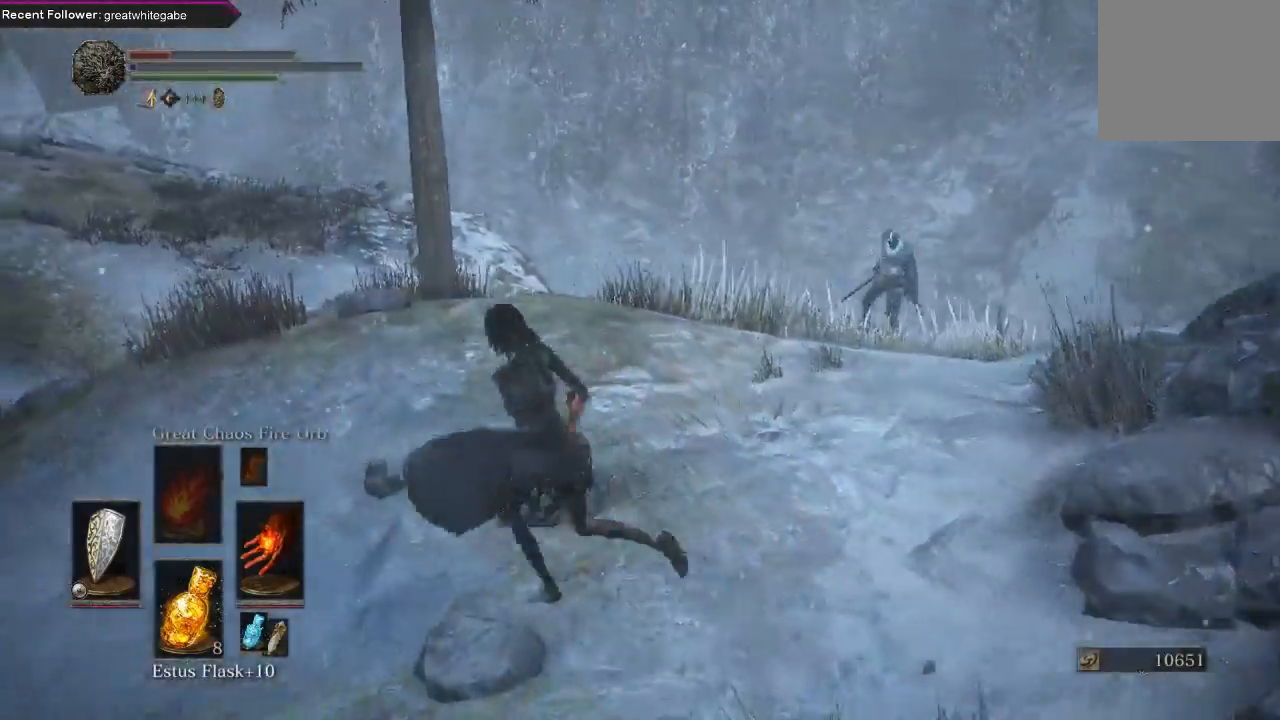
{"buttons": ["X"], "left_stick": "left", "right_stick": "center", "events": [[467, "X", "down"]]}
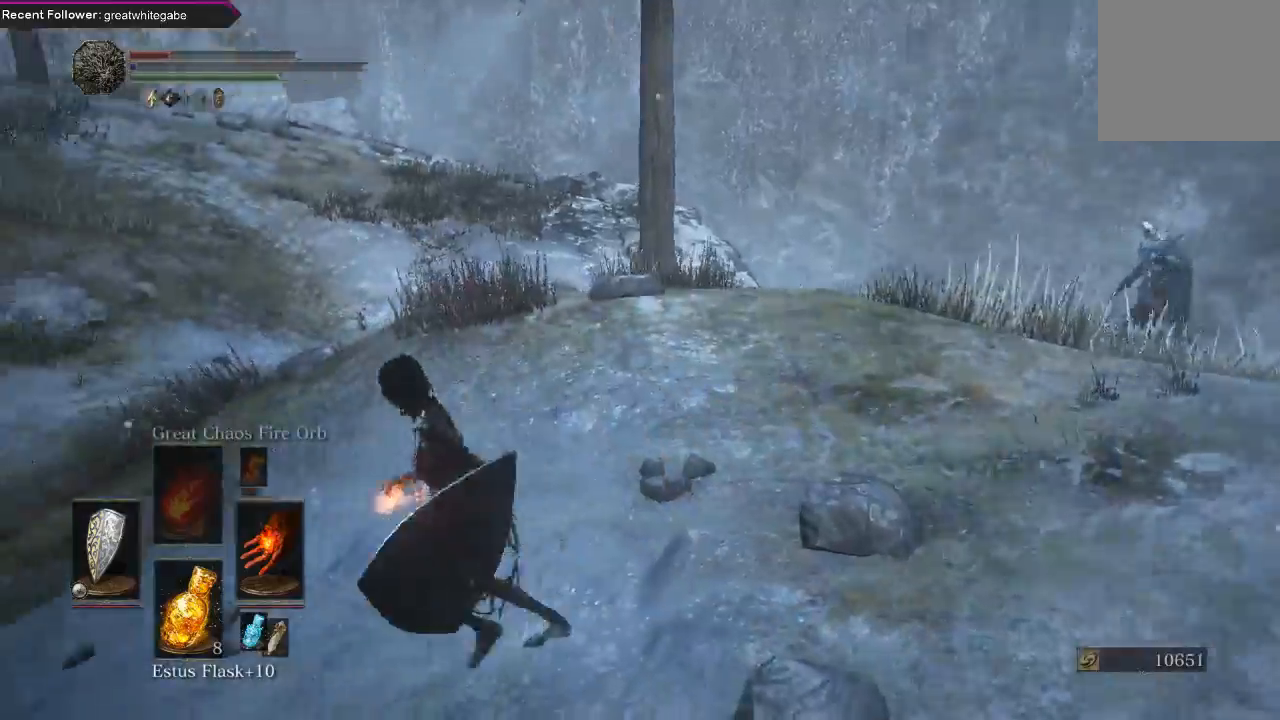
{"buttons": [], "left_stick": "left", "right_stick": "center", "events": [[67, "X", "up"], [267, "right_stick", "right"], [500, "right_stick", "center"]]}